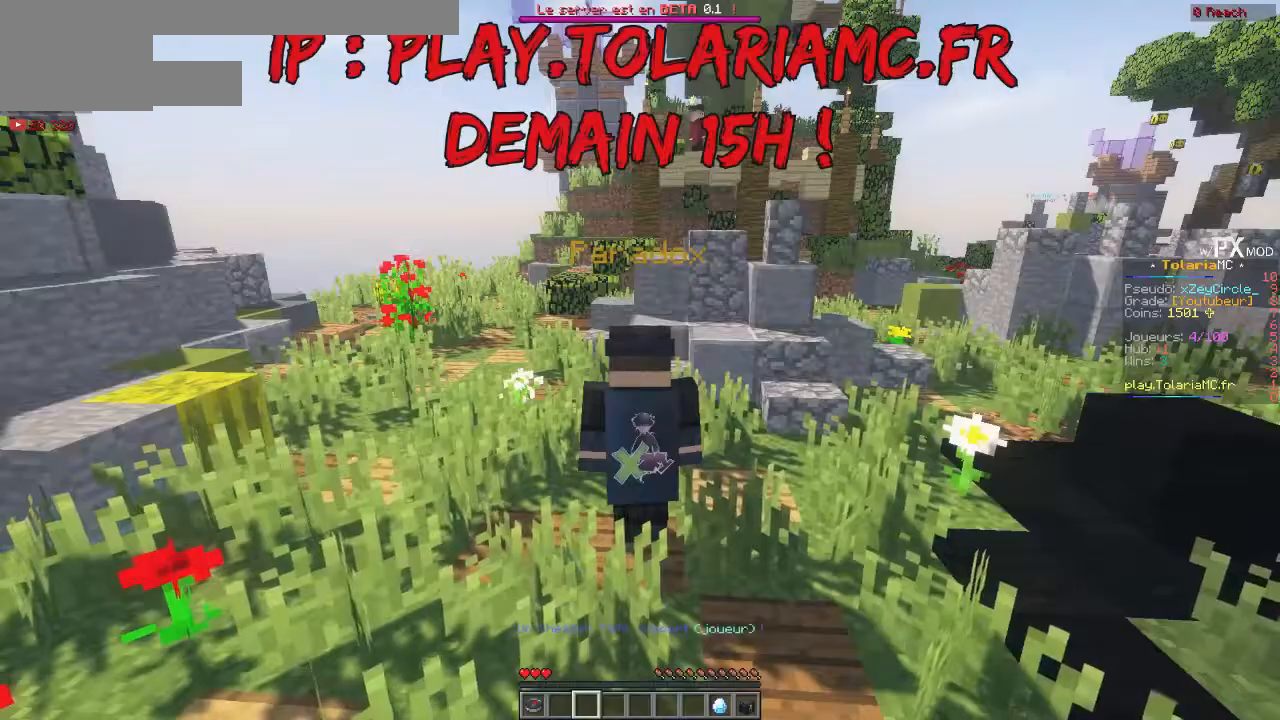
Gameplay with keyboard; each line is a JSON object with the keys held at the frame after it. "events" lists presses ("down") and releases ("up") of "down", "left", "right" and "up" between this image and that frame as [ms after this image, input, new state], when the widget could be followed in between. No other keys are recorded. Mouse input is not recorded.
{"keys": [], "events": []}
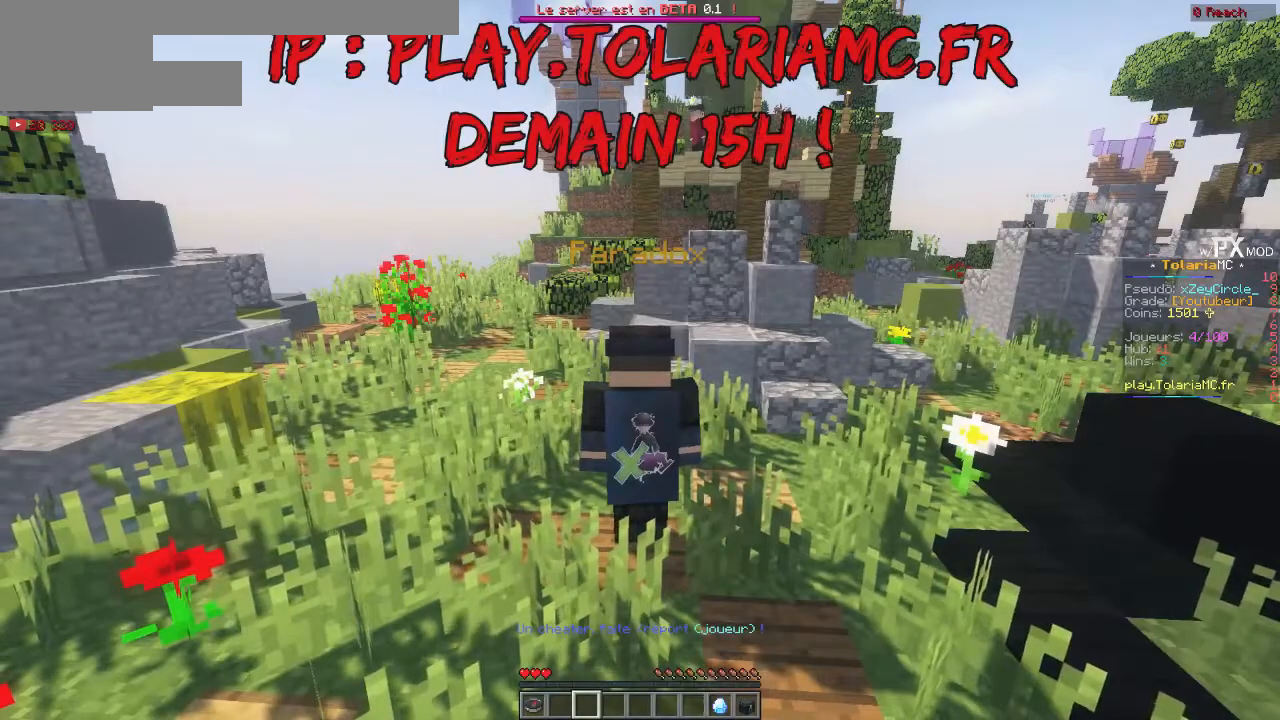
{"keys": [], "events": []}
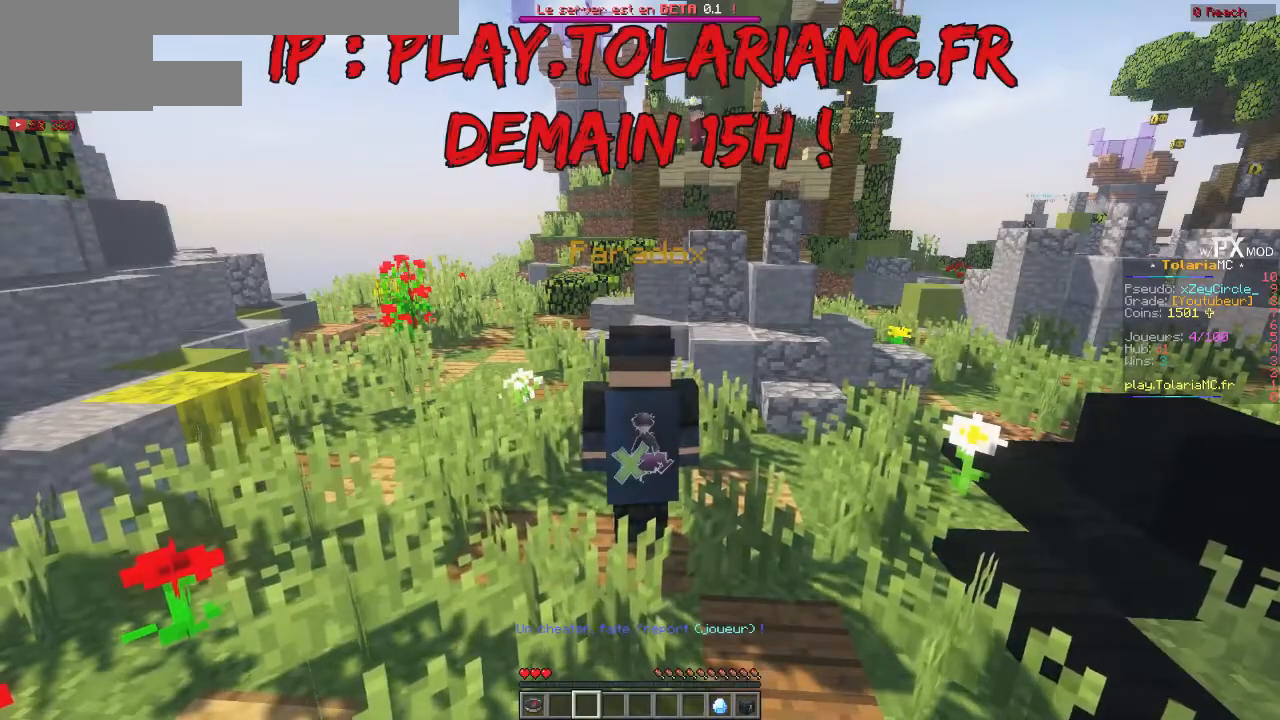
{"keys": [], "events": []}
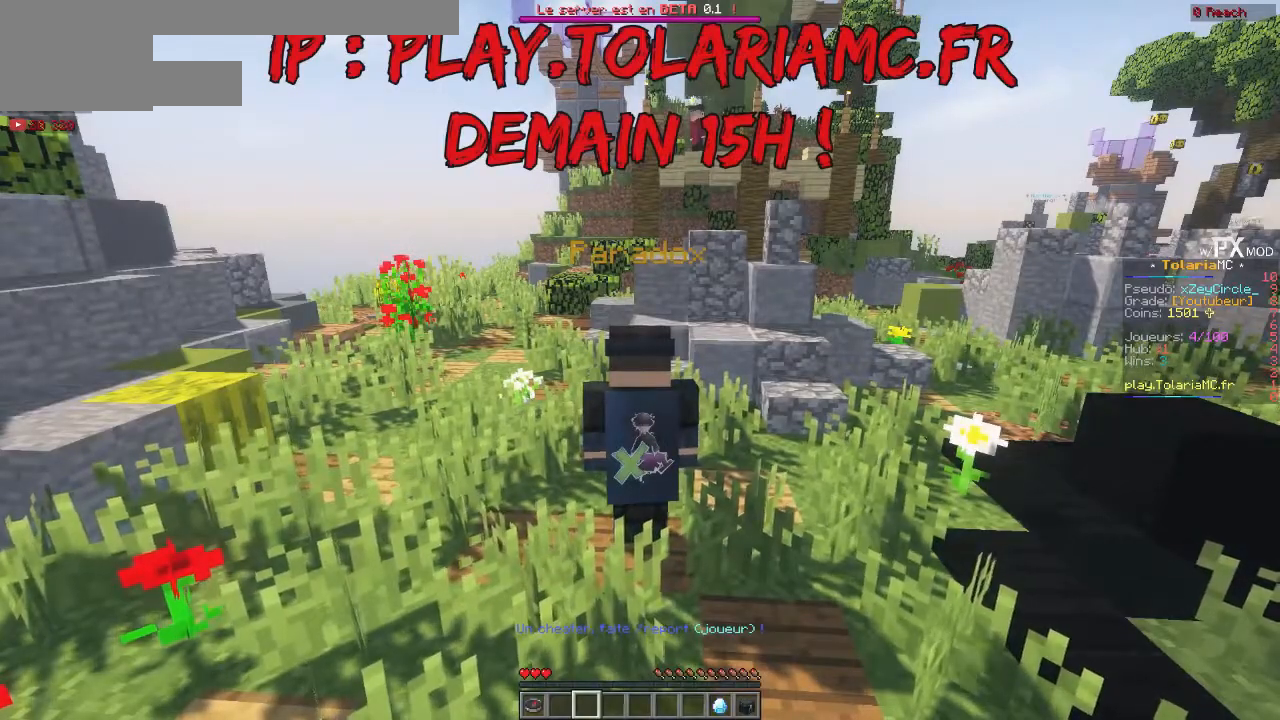
{"keys": [], "events": []}
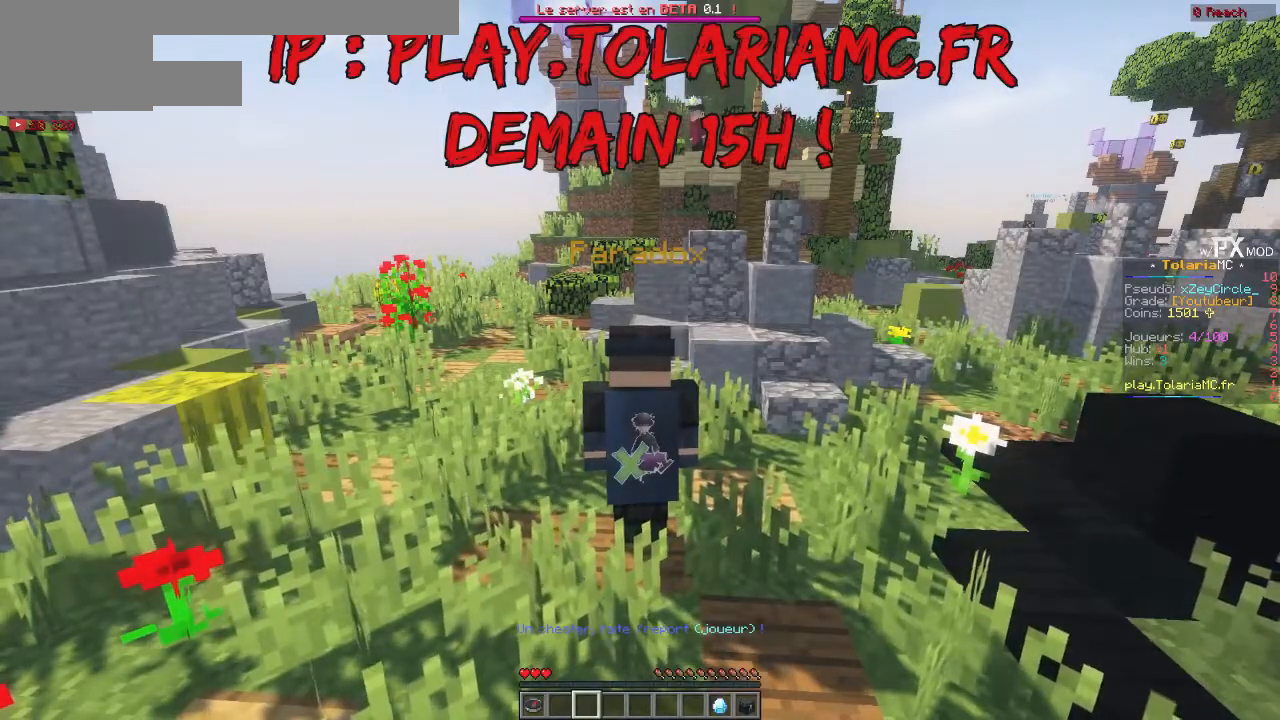
{"keys": [], "events": []}
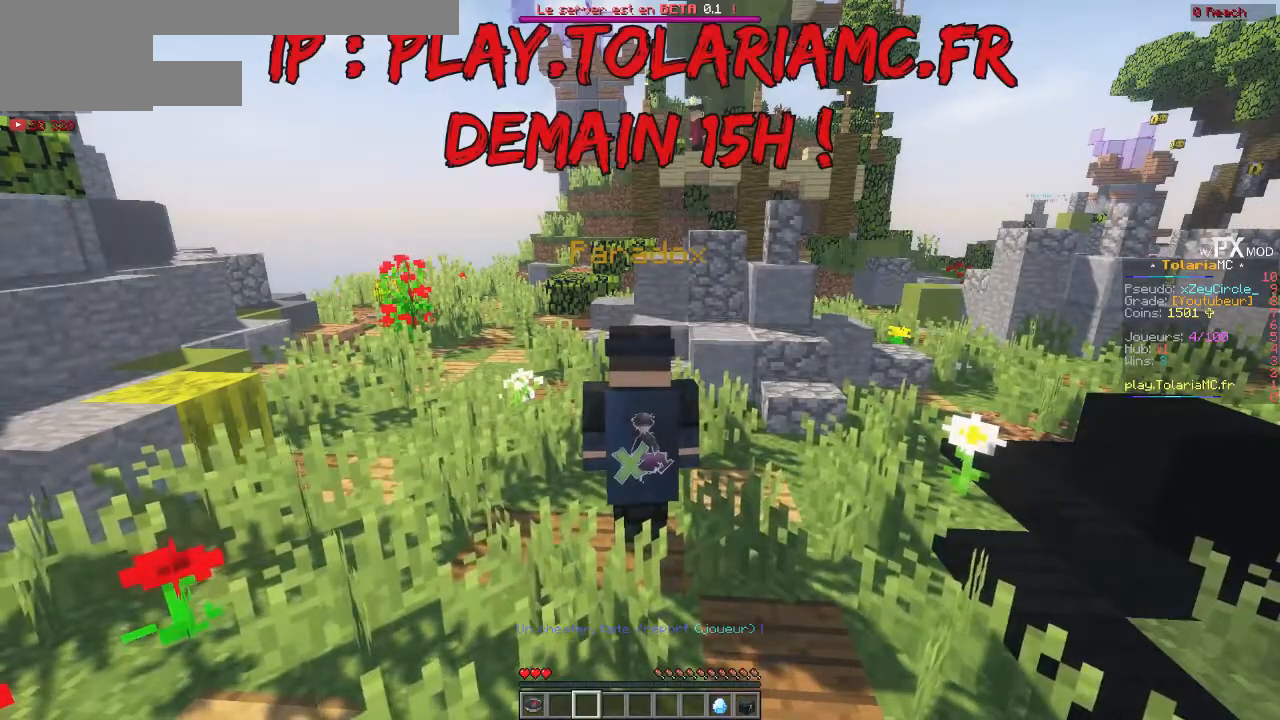
{"keys": ["up"], "events": [[367, "up", "down"]]}
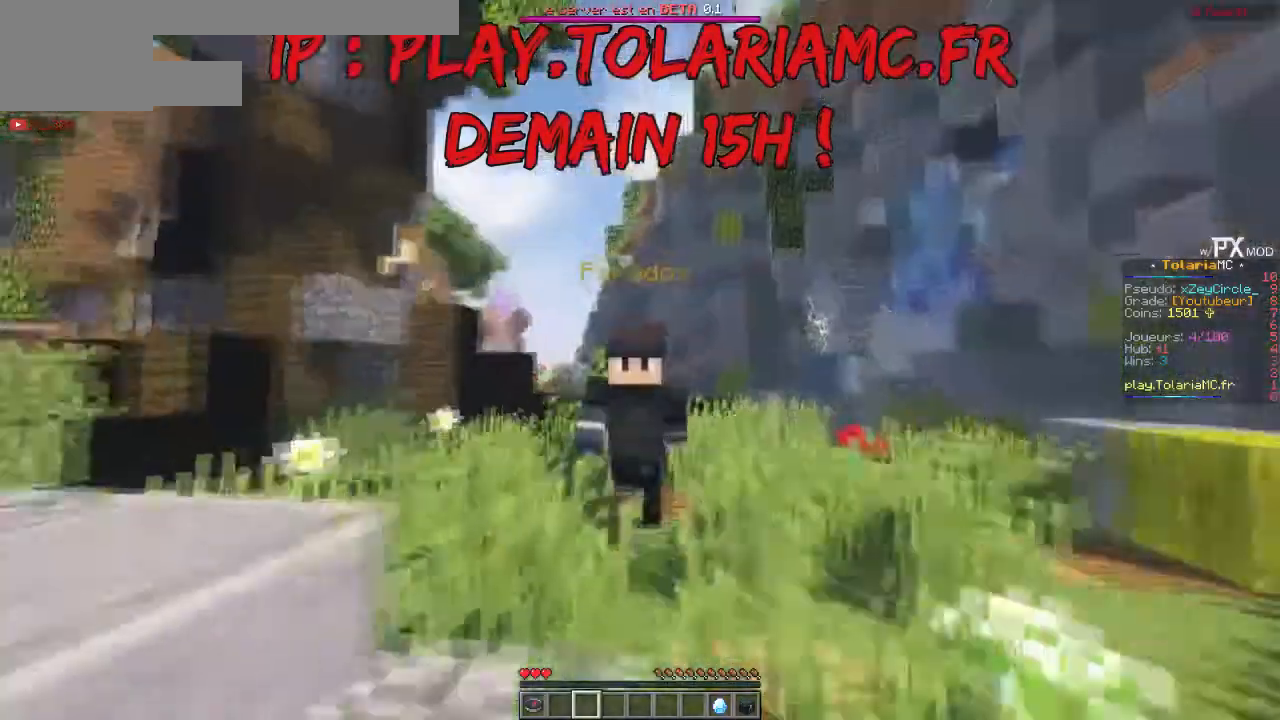
{"keys": ["up"], "events": [[334, "left", "down"], [501, "left", "up"]]}
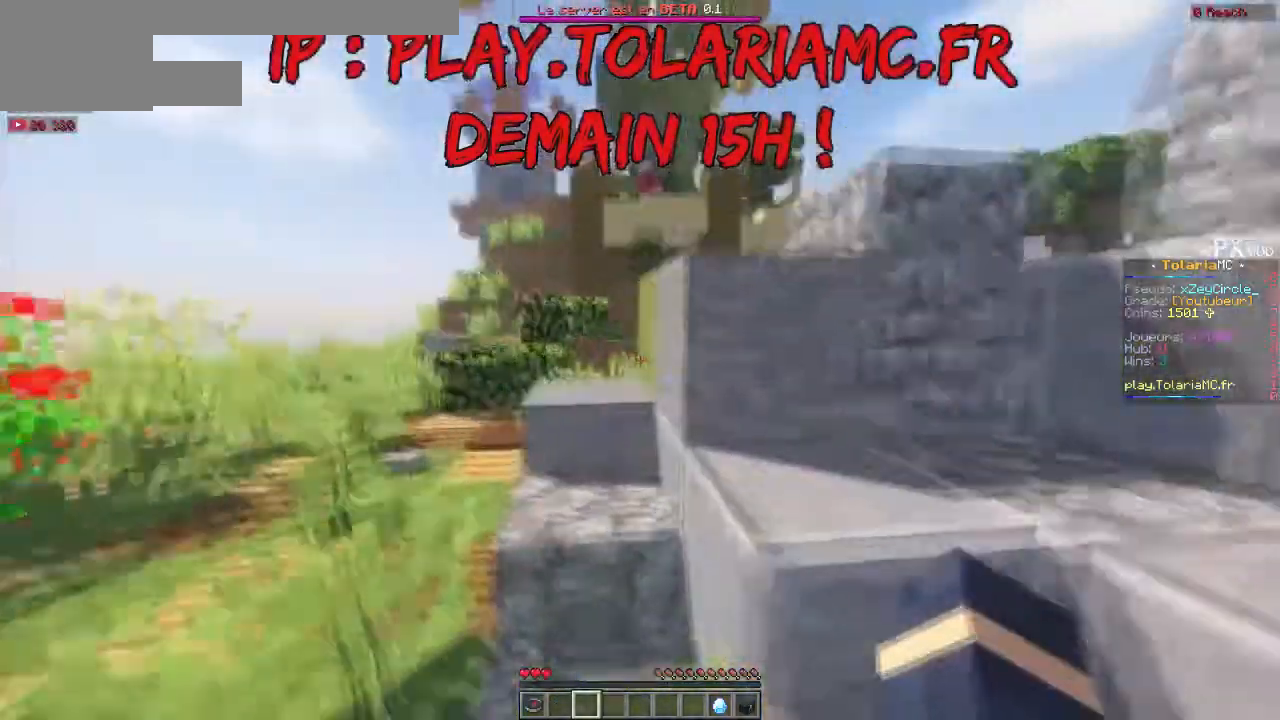
{"keys": ["left", "up"], "events": [[334, "left", "down"]]}
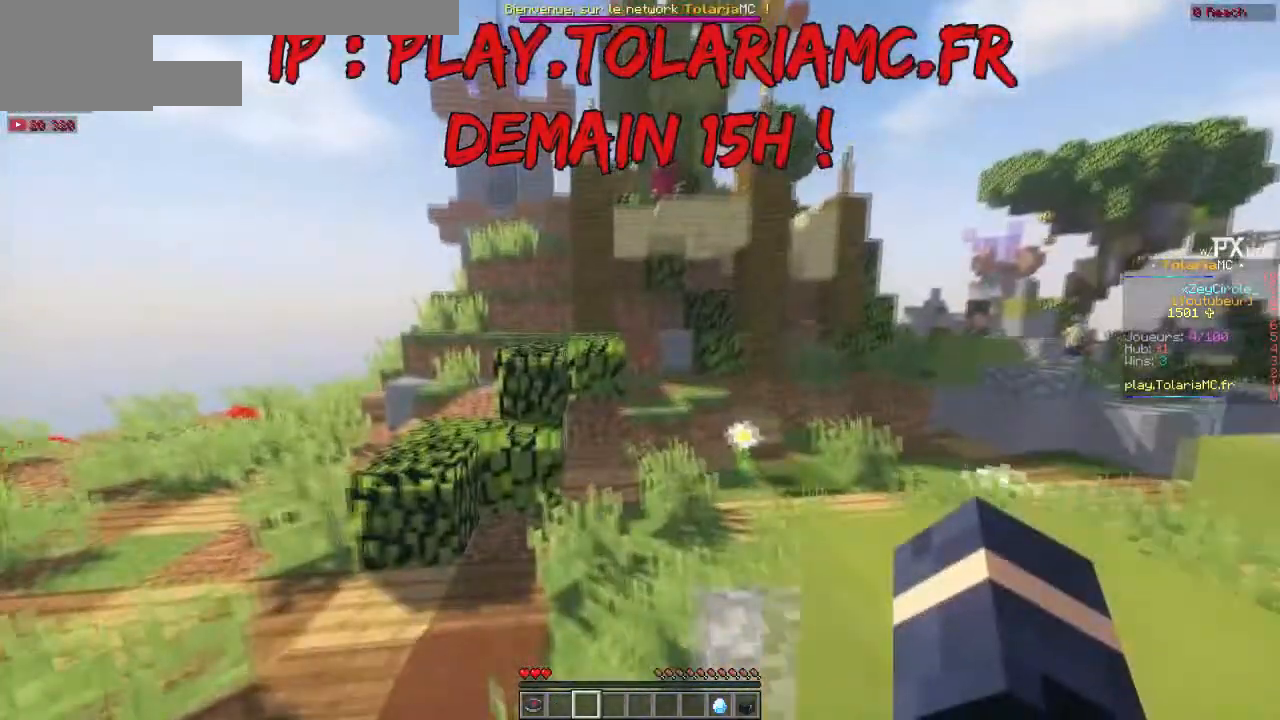
{"keys": ["left", "up"], "events": []}
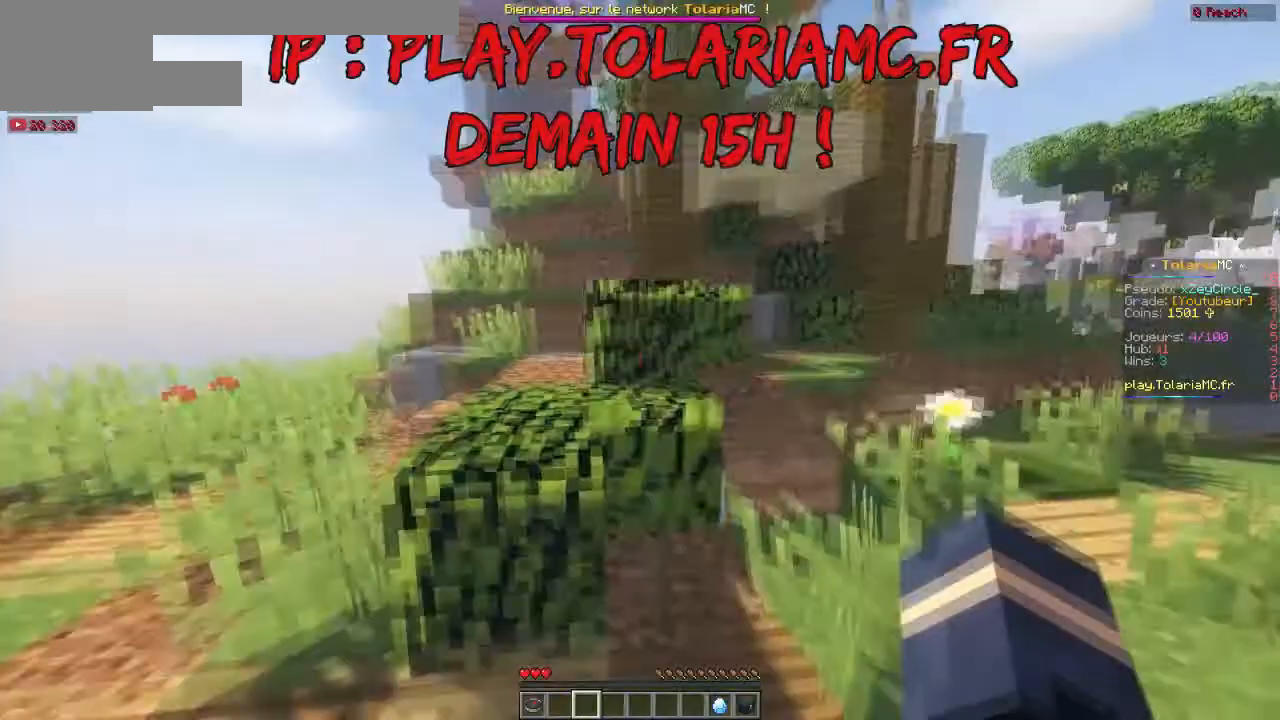
{"keys": ["up"], "events": [[334, "left", "up"]]}
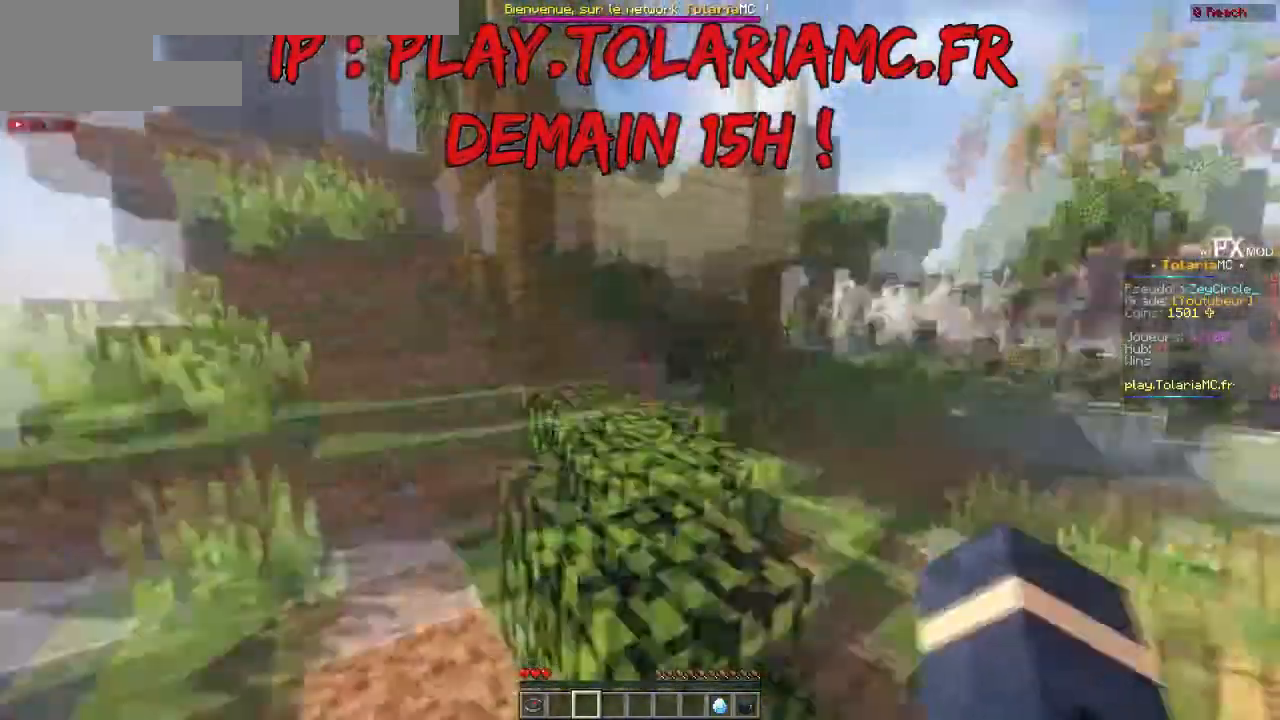
{"keys": ["up"], "events": []}
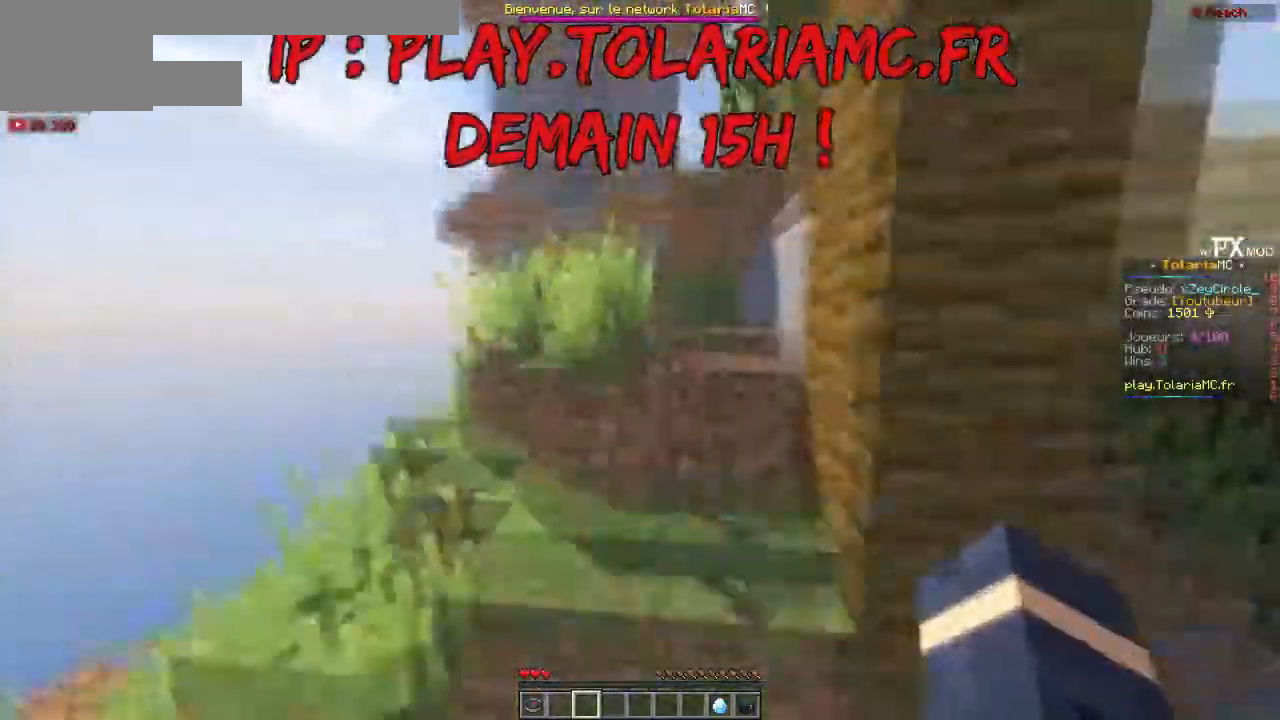
{"keys": ["left", "up"], "events": [[133, "left", "down"]]}
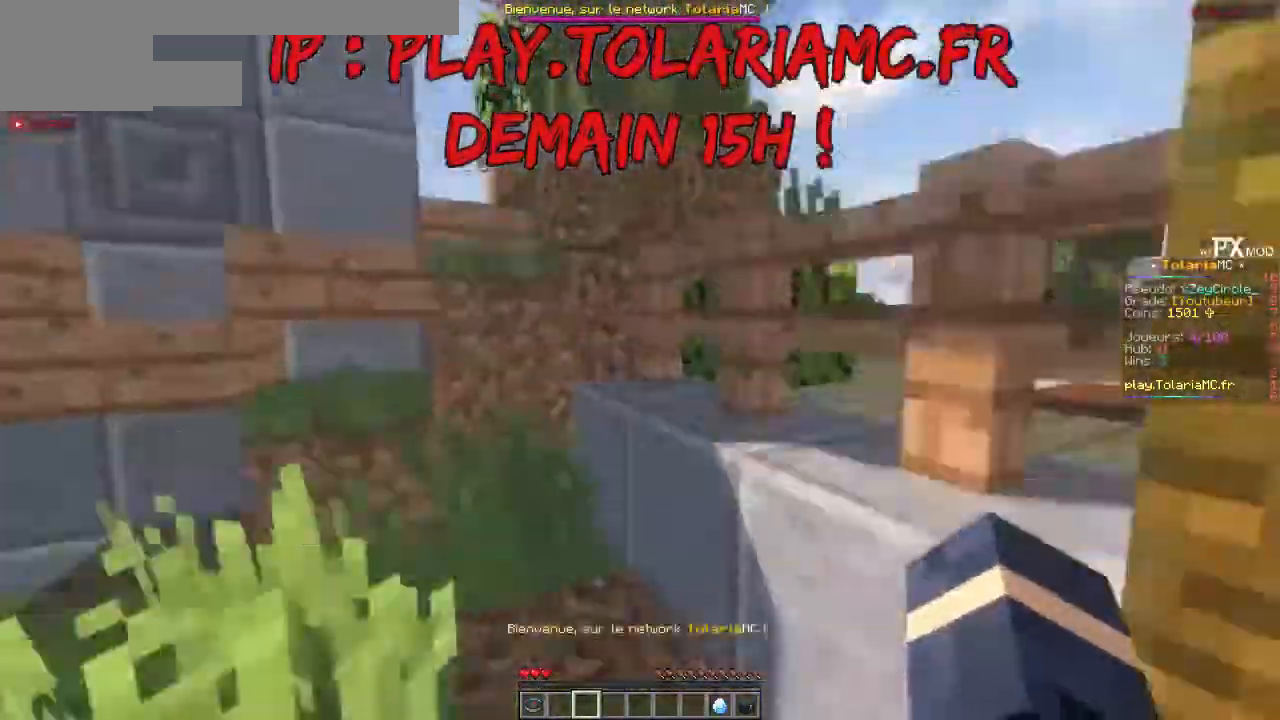
{"keys": ["up"], "events": [[334, "left", "up"]]}
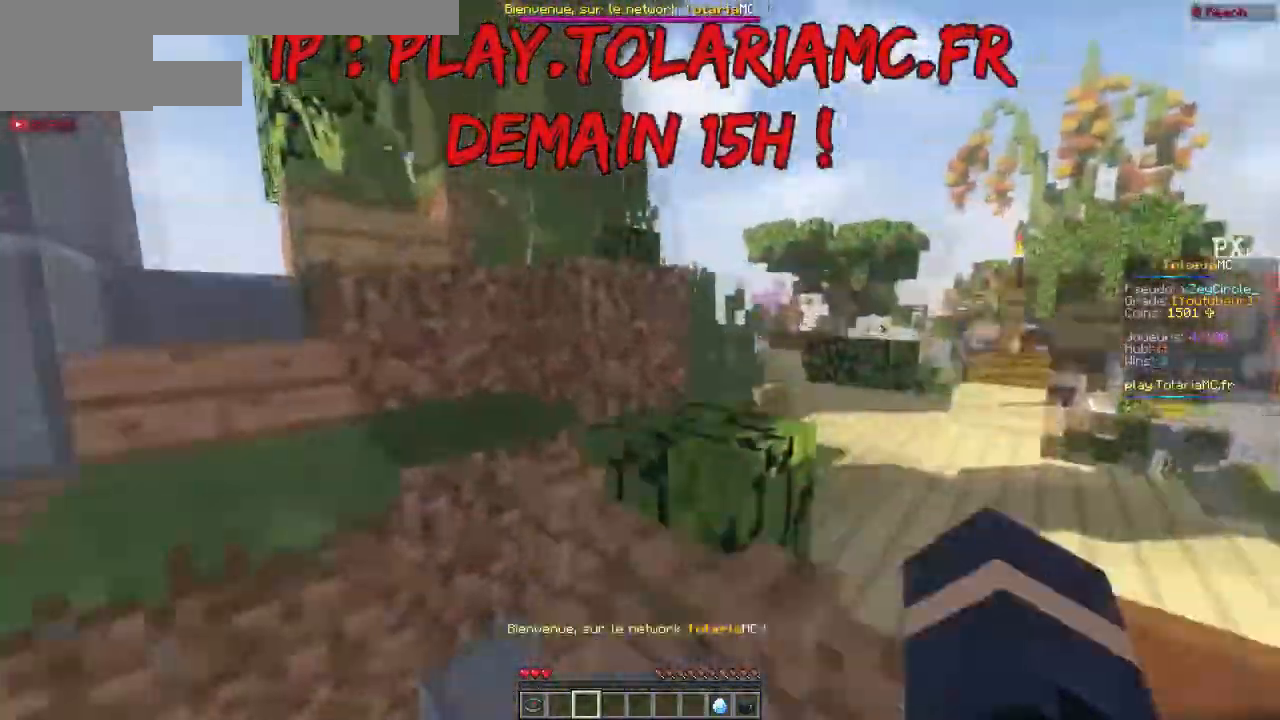
{"keys": ["left", "up"]}
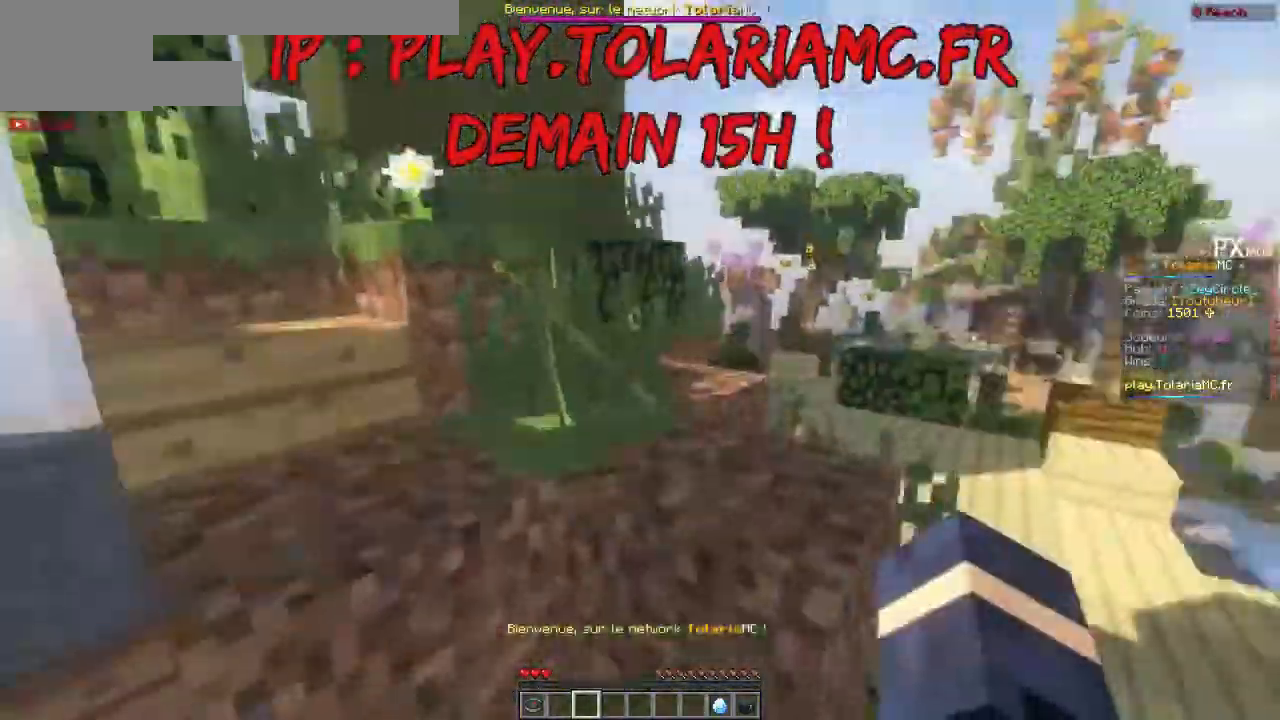
{"keys": ["up"], "events": [[300, "left", "up"]]}
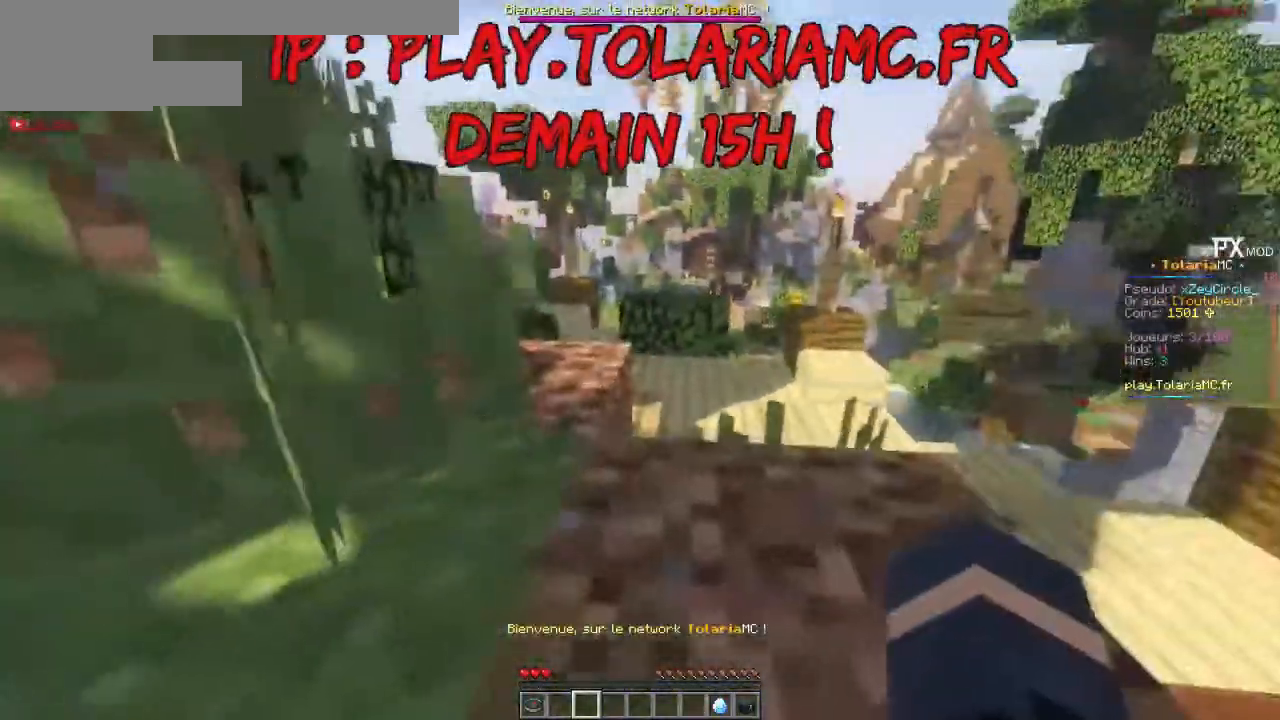
{"keys": ["up"], "events": []}
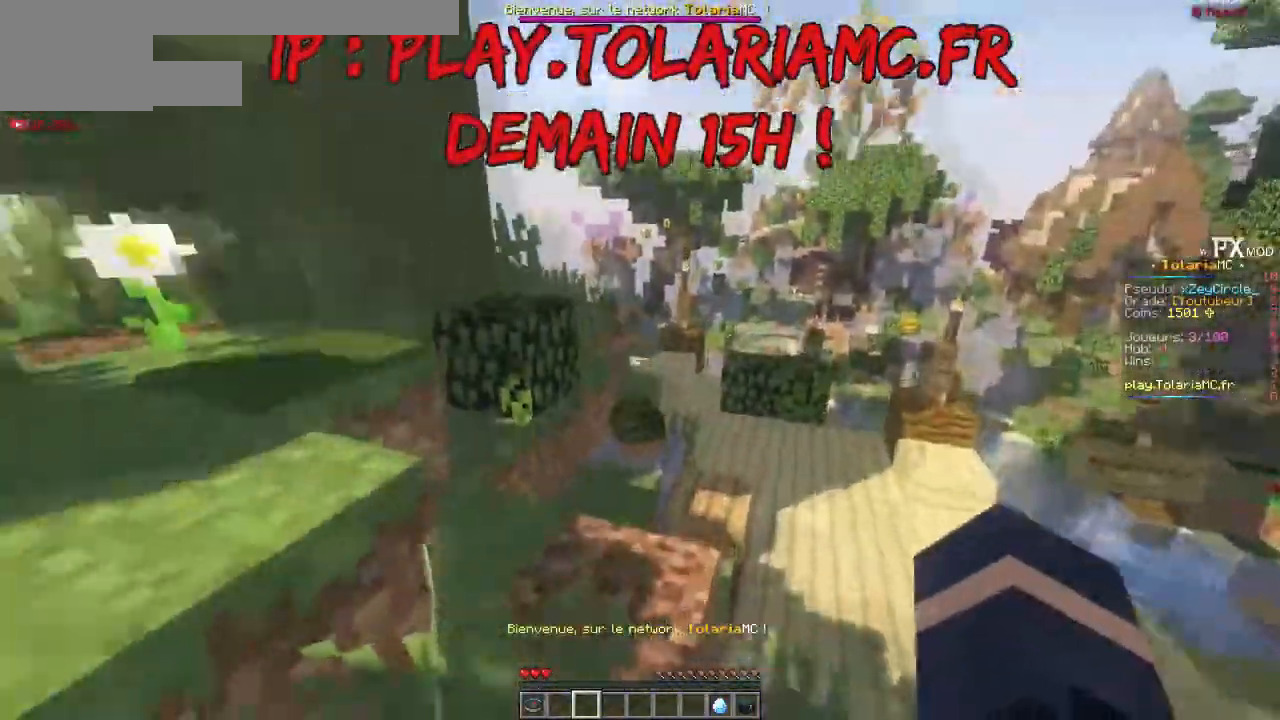
{"keys": ["up"], "events": []}
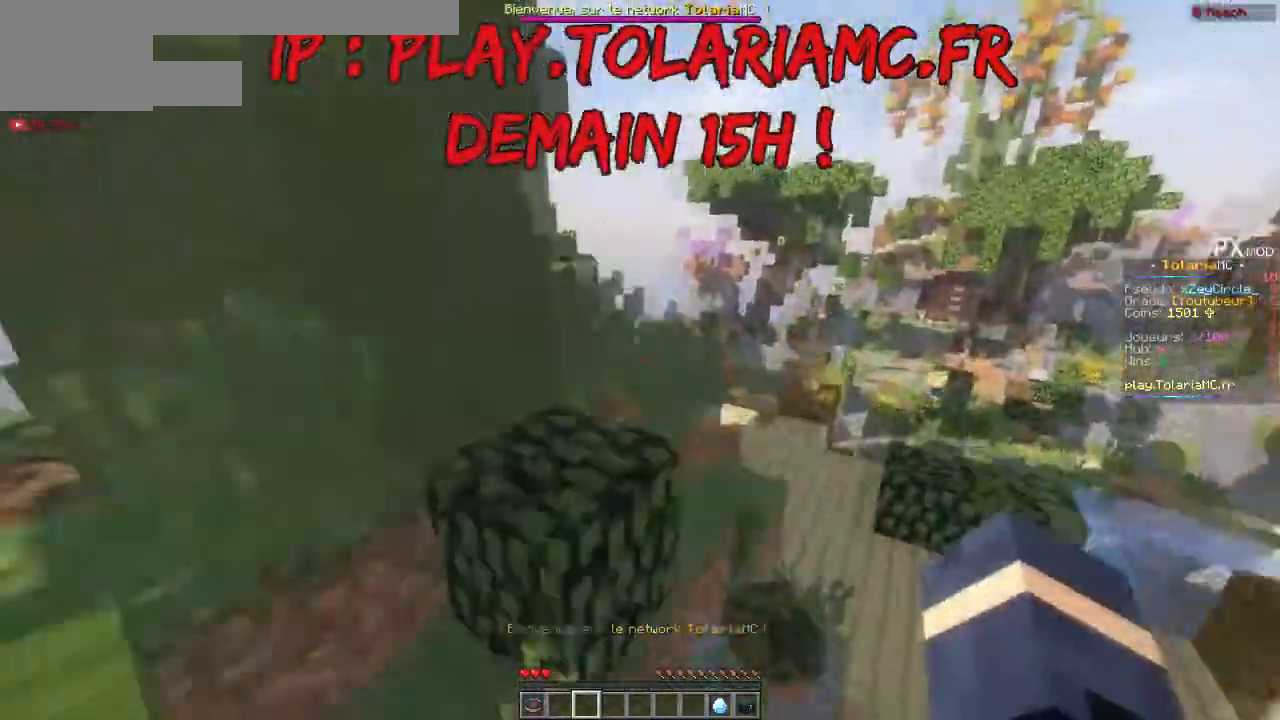
{"keys": ["up"], "events": []}
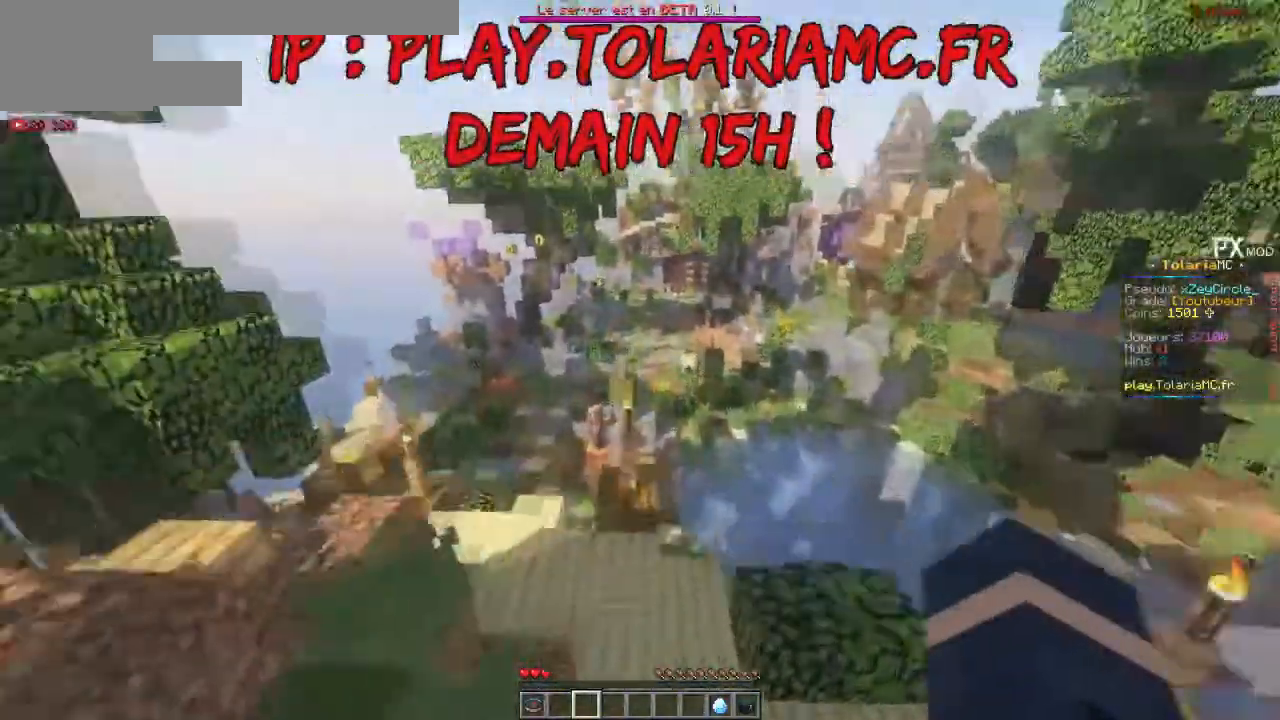
{"keys": ["up"], "events": []}